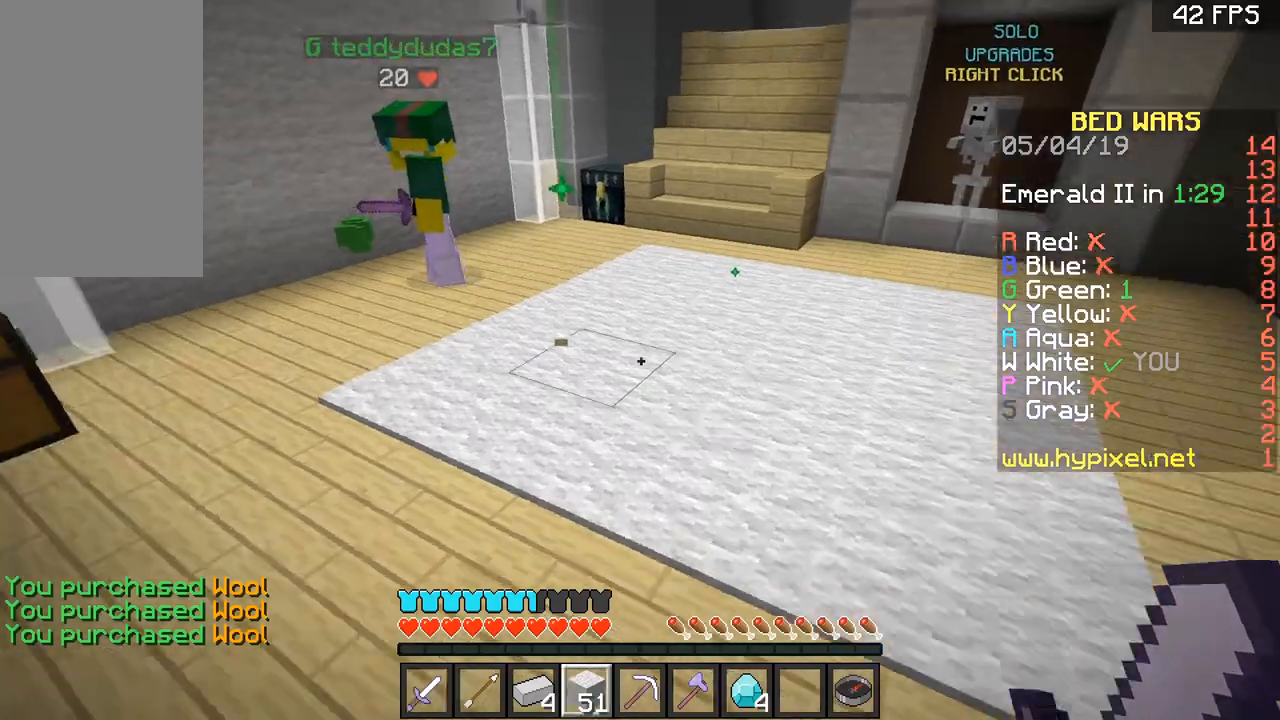
Gameplay with keyboard and mouse; each line is a JSON object with the keys and mouse buttons held at the frame after it. "events" lists presses ("down") and releases ("up") of "a", "d", "s", "space", "w", "mouse_left" and "mouse_right" between this image and that frame as [ms after this image, input, new state], when the widget could be followed in between. "mouse_left", "mouse_right" = the "left", "right" buttons of the "mouse" list. No other keys are recorded. Fast repeated clicks can show as one long hold. Mouse movement is not recorded.
{"keys": ["w"], "mouse": [], "events": [[334, "space", "down"], [500, "space", "up"]]}
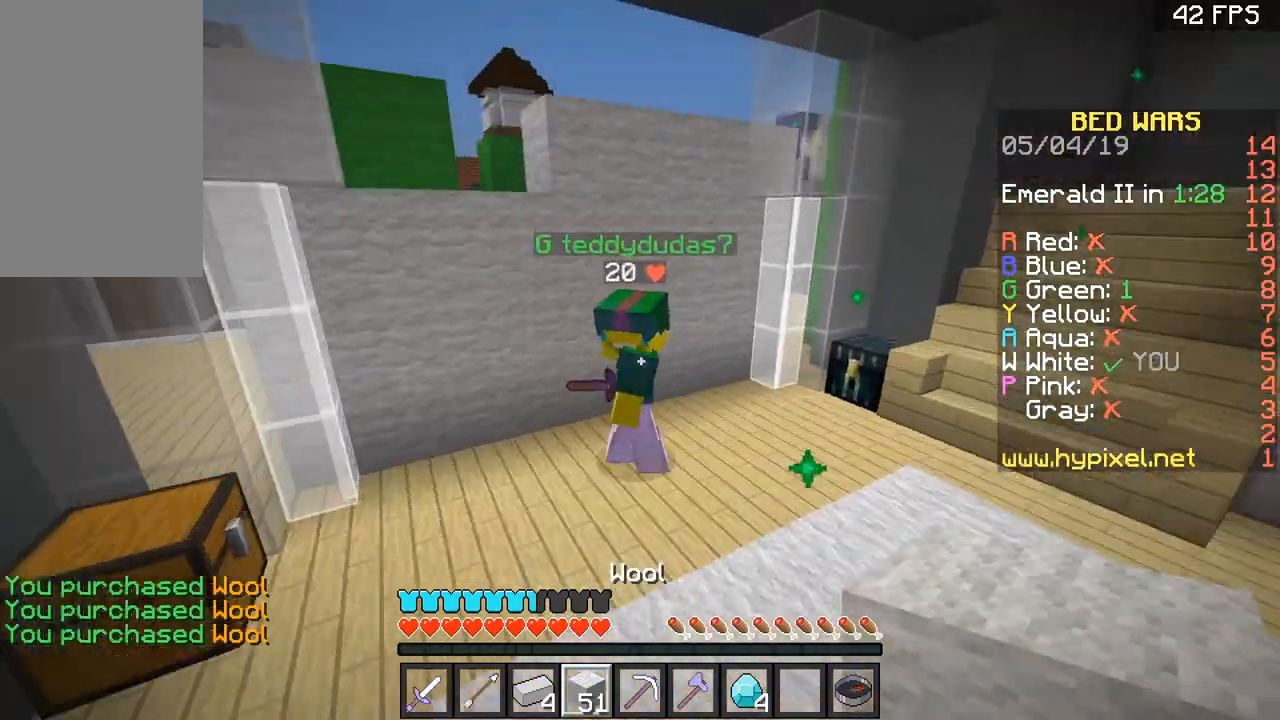
{"keys": ["w"], "mouse": [], "events": [[201, "a", "down"], [334, "a", "up"]]}
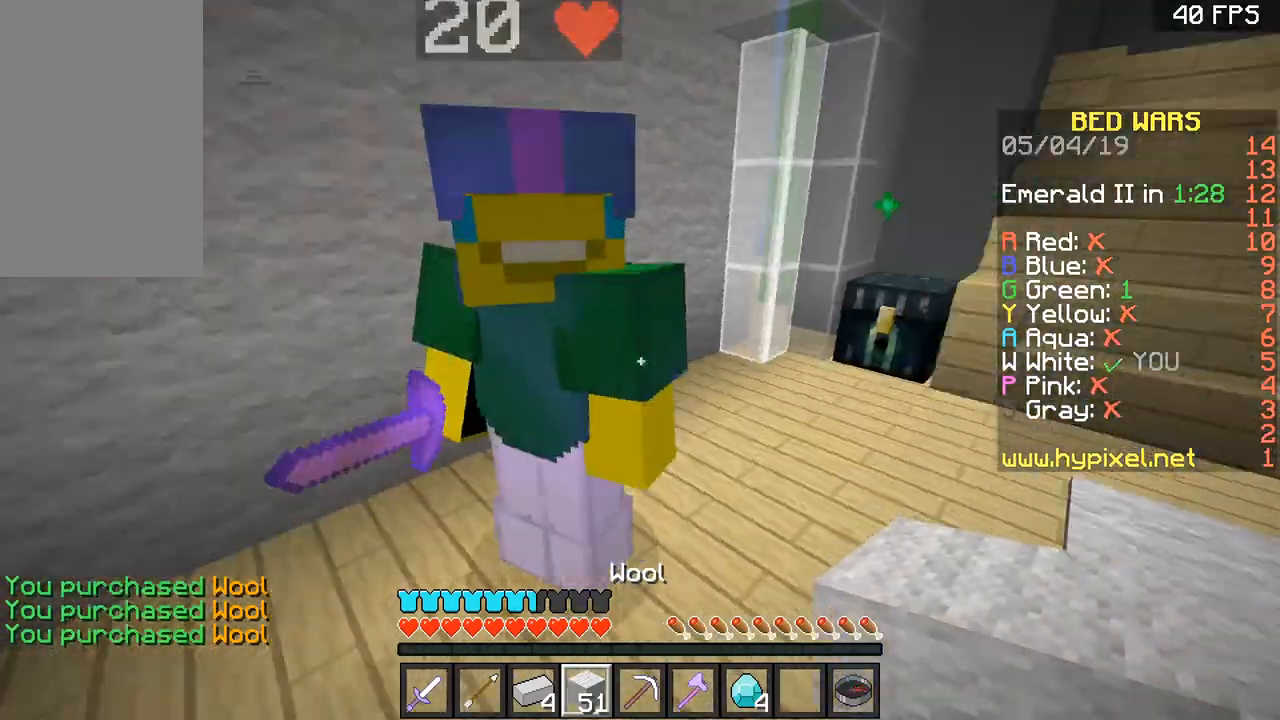
{"keys": ["d", "w"], "mouse": [], "events": [[33, "d", "down"]]}
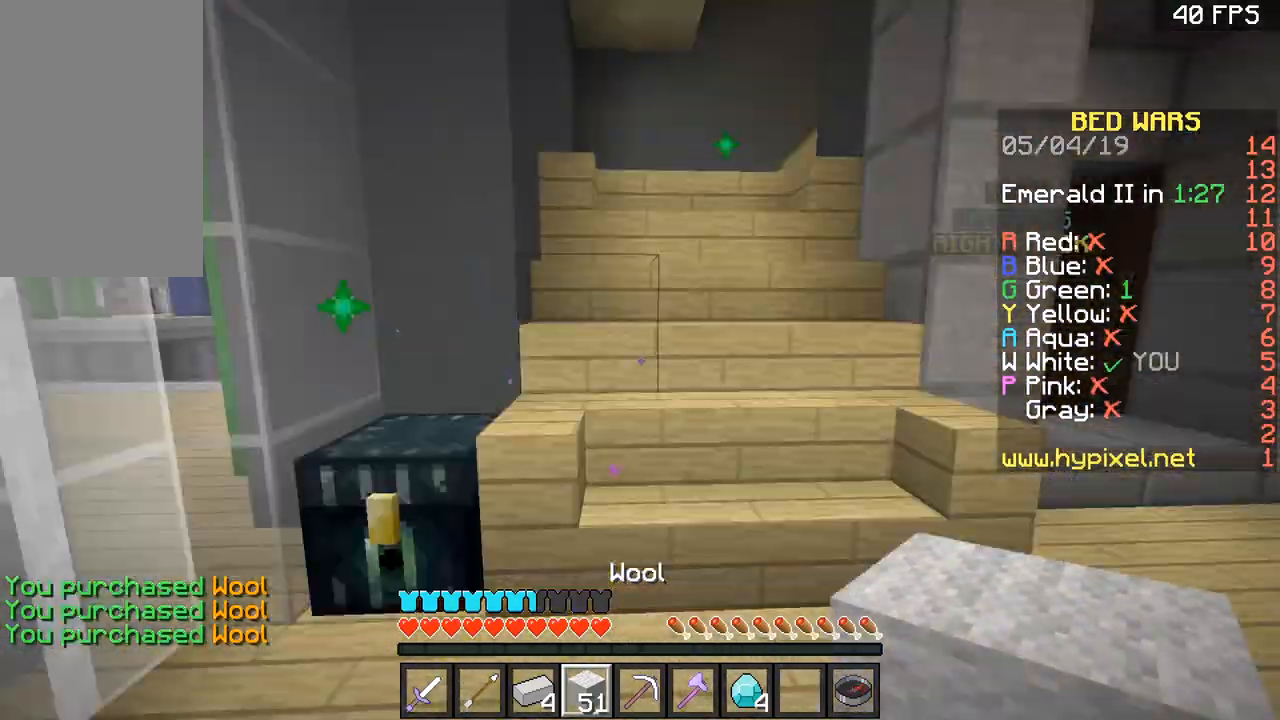
{"keys": ["a", "w"], "mouse": [], "events": [[134, "d", "up"], [434, "a", "down"]]}
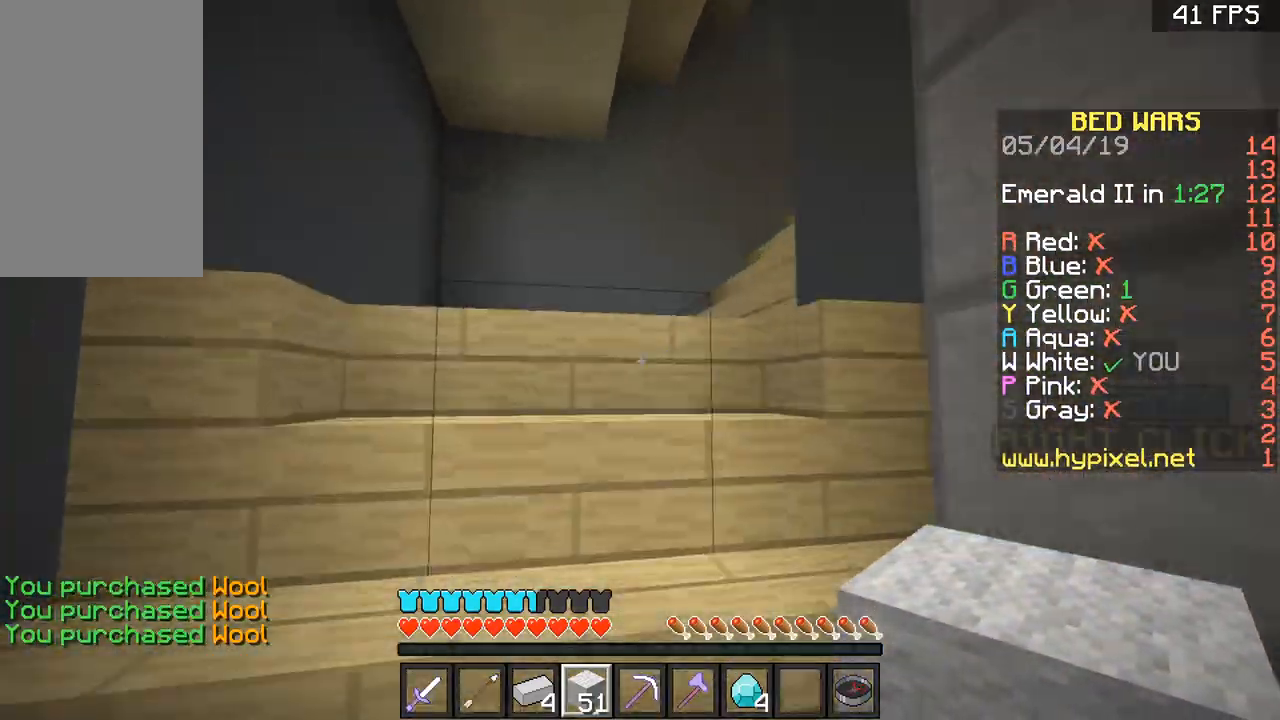
{"keys": ["a"], "mouse": [], "events": [[33, "a", "up"], [267, "a", "down"], [334, "w", "up"]]}
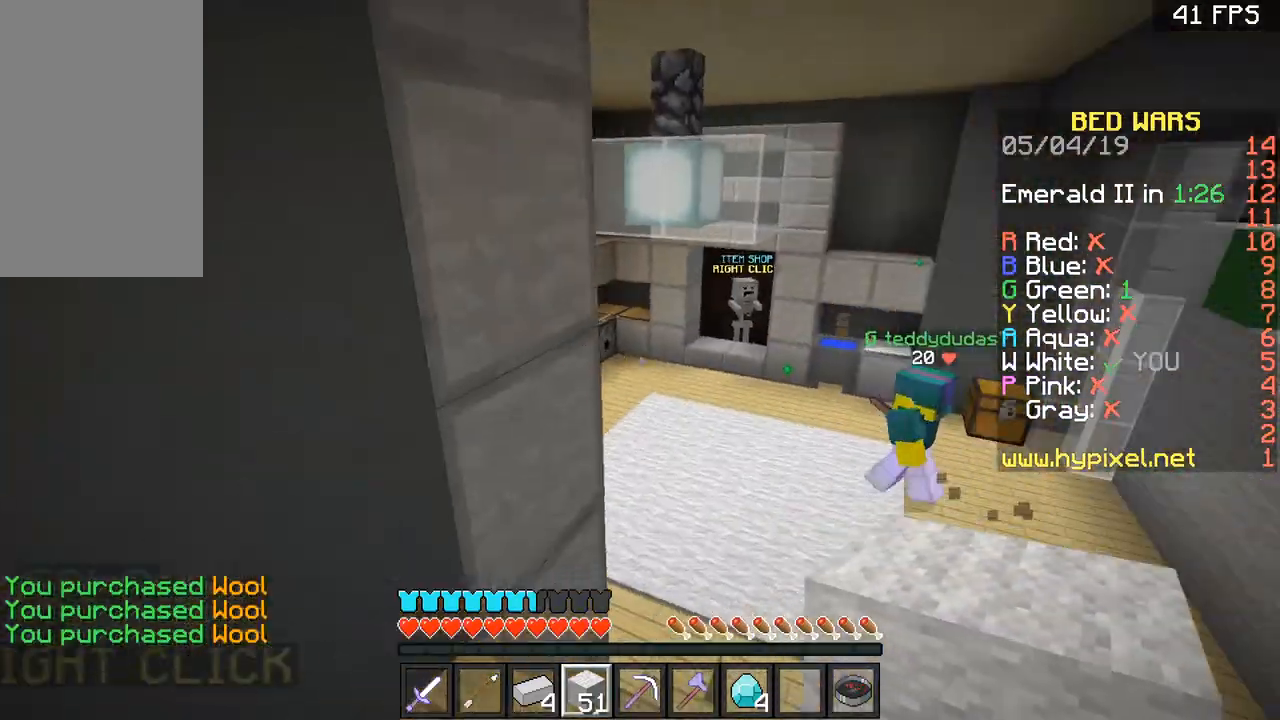
{"keys": ["s"], "mouse": [], "events": [[101, "s", "down"], [201, "a", "up"]]}
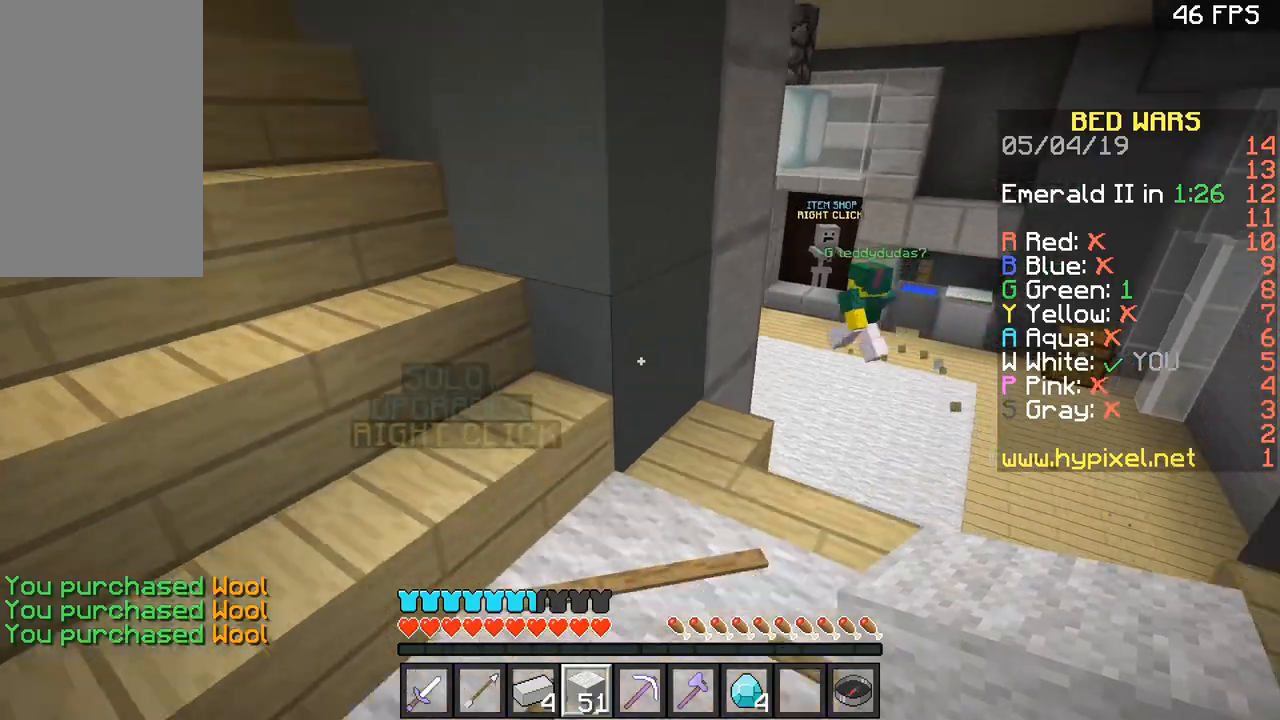
{"keys": [], "mouse": [], "events": [[33, "s", "up"], [167, "mouse_right", "down"], [234, "mouse_right", "up"]]}
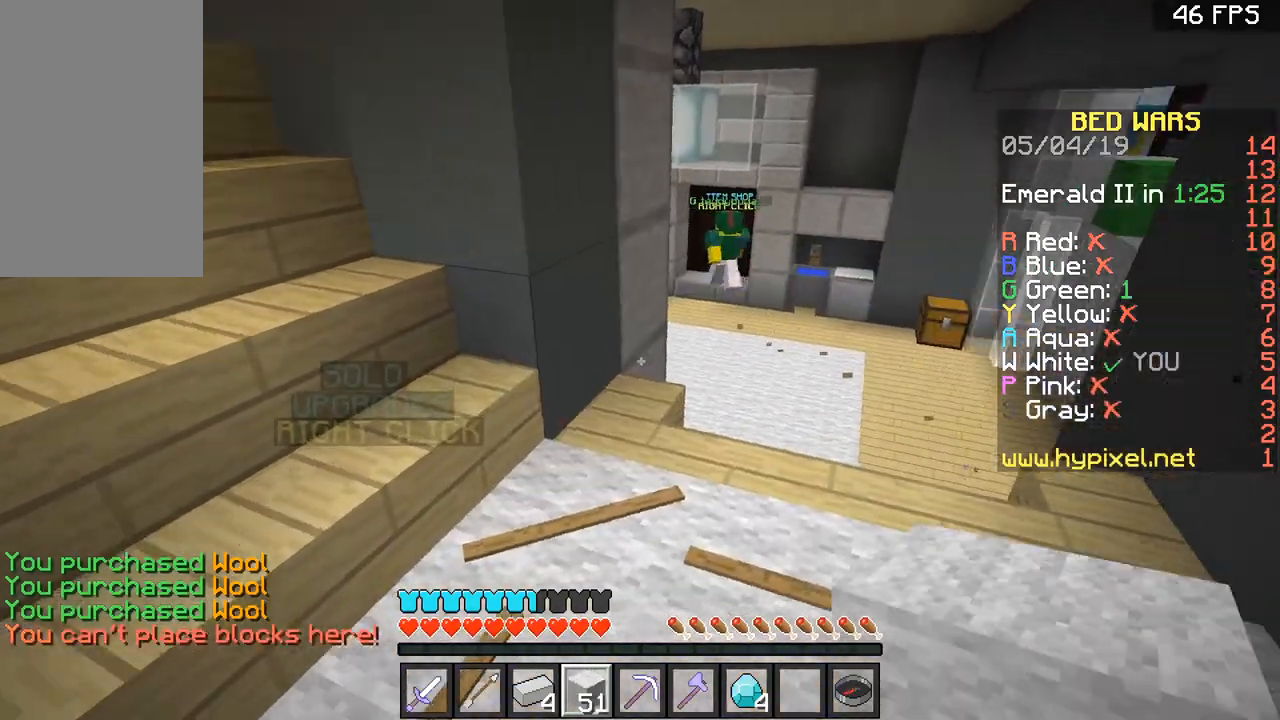
{"keys": ["s"], "mouse": [], "events": [[134, "d", "down"], [234, "w", "down"], [401, "d", "up"], [401, "w", "up"], [501, "s", "down"]]}
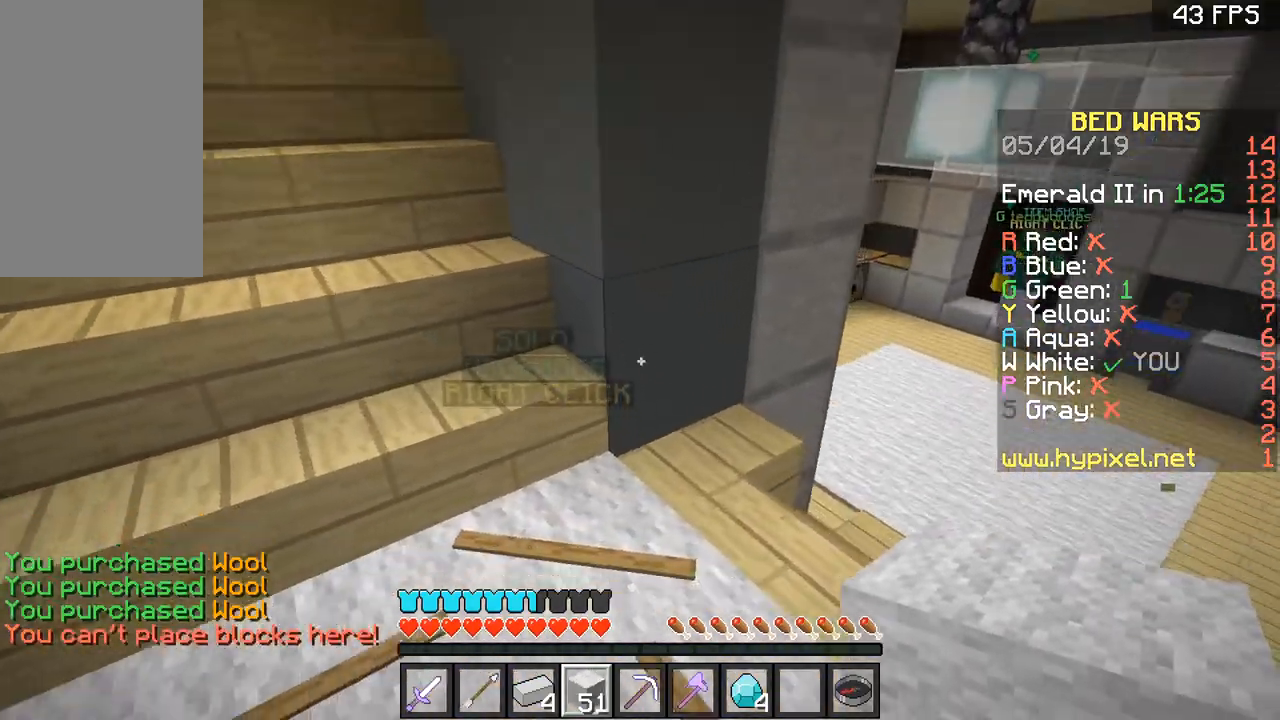
{"keys": [], "mouse": [], "events": [[200, "a", "down"], [300, "s", "up"], [500, "a", "up"]]}
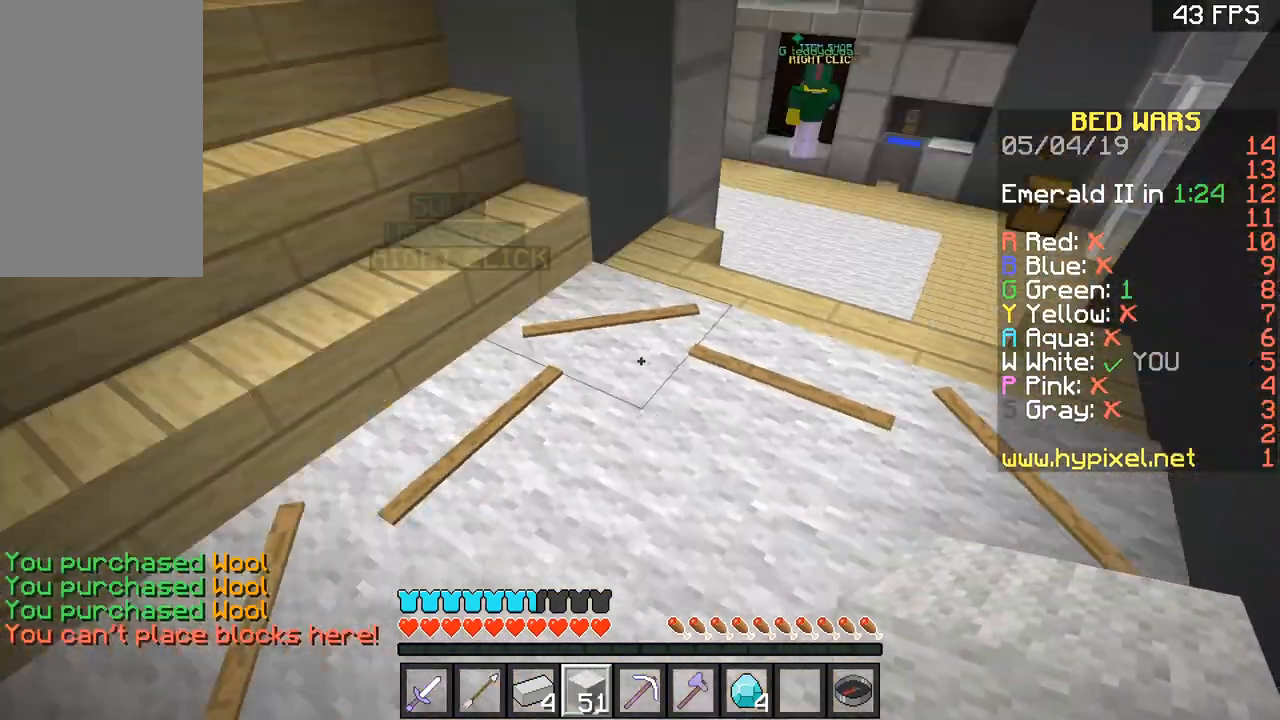
{"keys": [], "mouse": [], "events": [[101, "mouse_right", "down"], [201, "mouse_right", "up"]]}
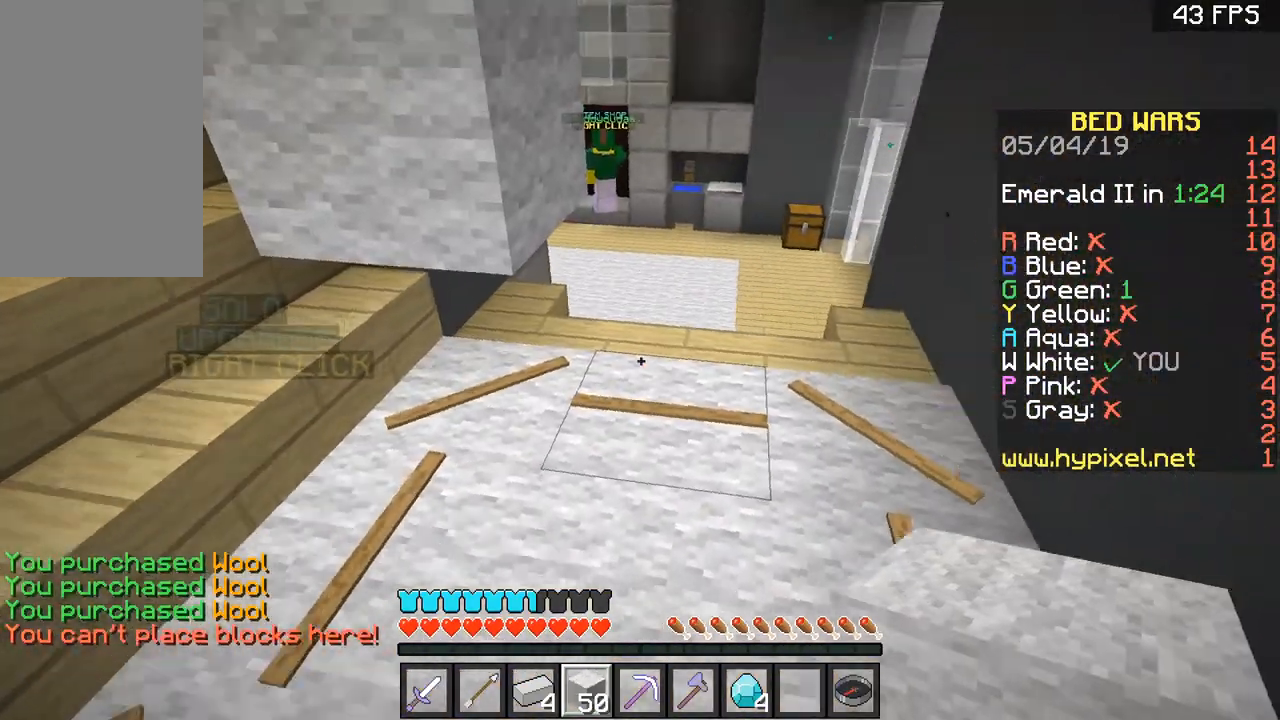
{"keys": [], "mouse": ["right"], "events": [[234, "d", "down"], [300, "d", "up"], [467, "mouse_right", "down"]]}
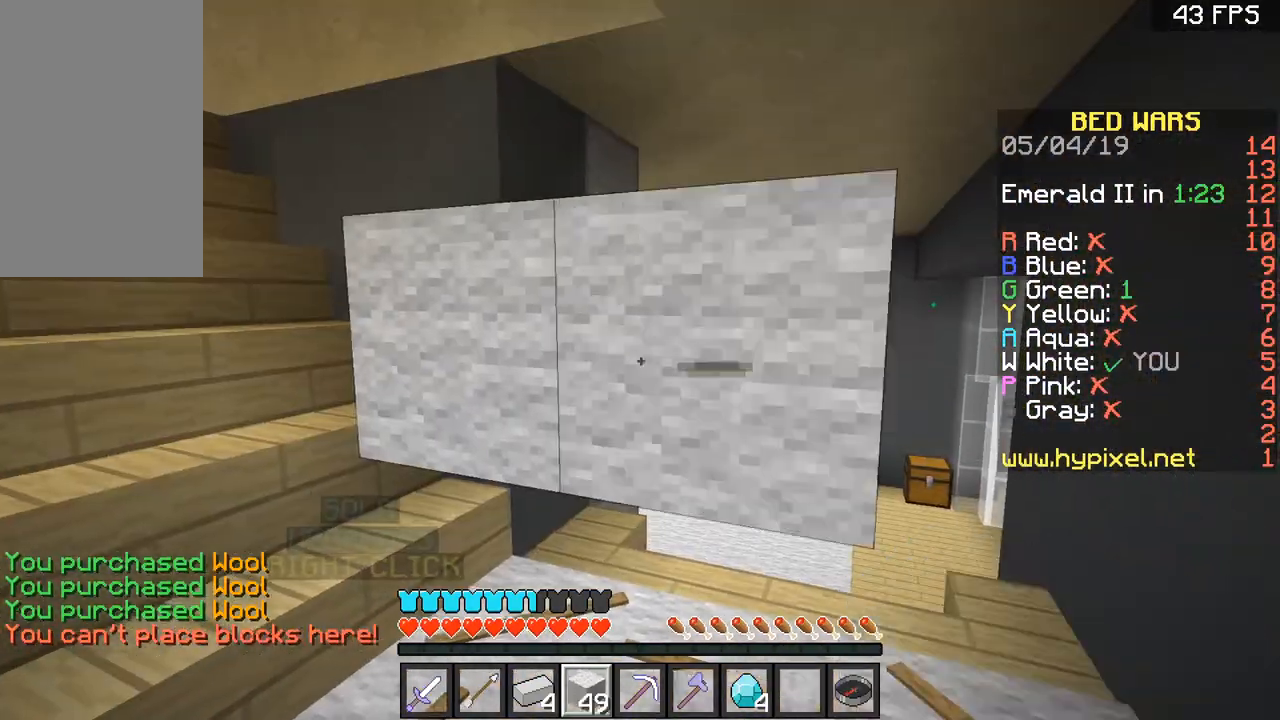
{"keys": [], "mouse": [], "events": [[34, "mouse_right", "up"], [101, "d", "down"], [201, "d", "up"], [334, "d", "down"], [434, "d", "up"]]}
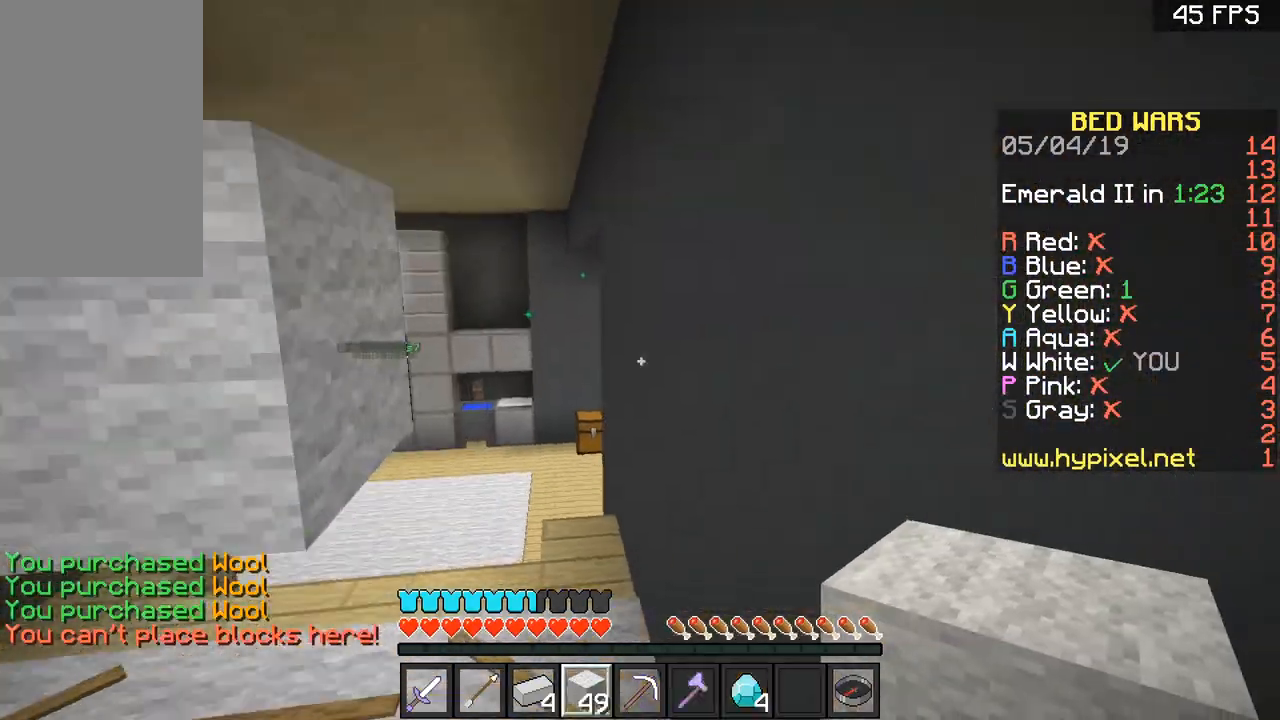
{"keys": ["a"], "mouse": [], "events": [[67, "a", "down"], [133, "a", "up"], [400, "mouse_right", "down"], [500, "a", "down"], [500, "mouse_right", "up"]]}
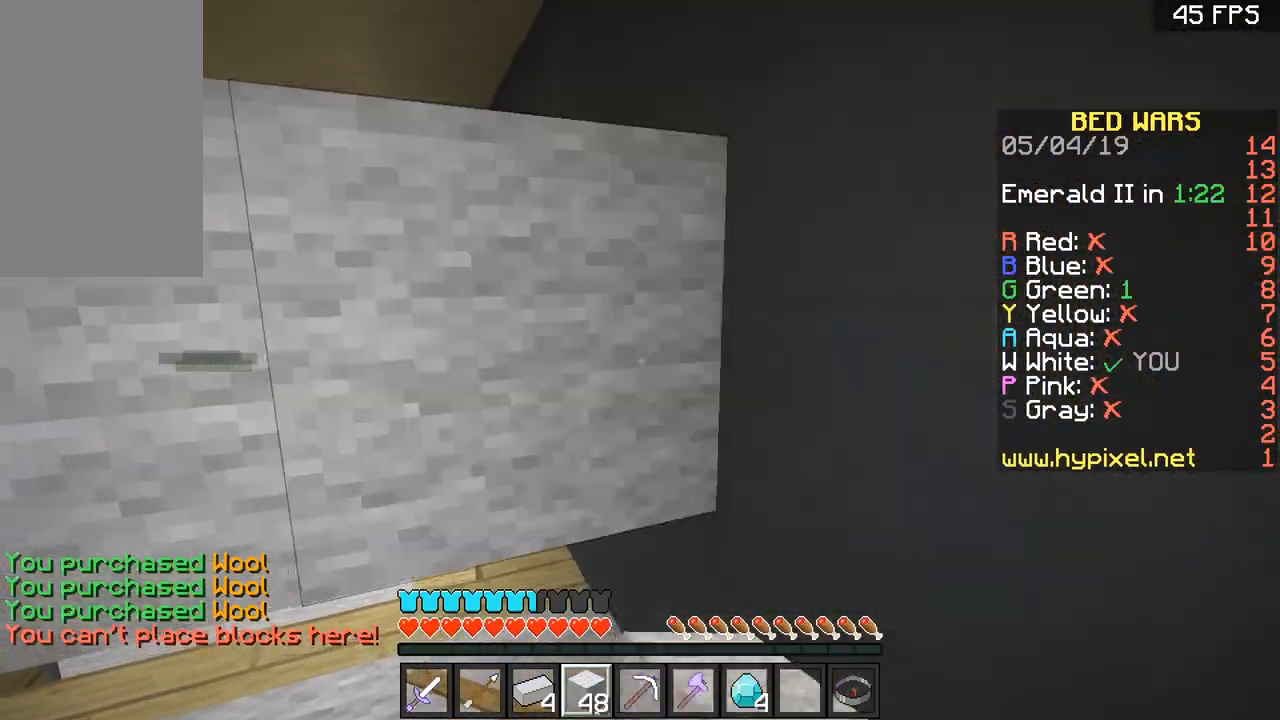
{"keys": ["s"], "mouse": ["right"], "events": [[34, "s", "down"], [401, "a", "up"], [501, "mouse_right", "down"]]}
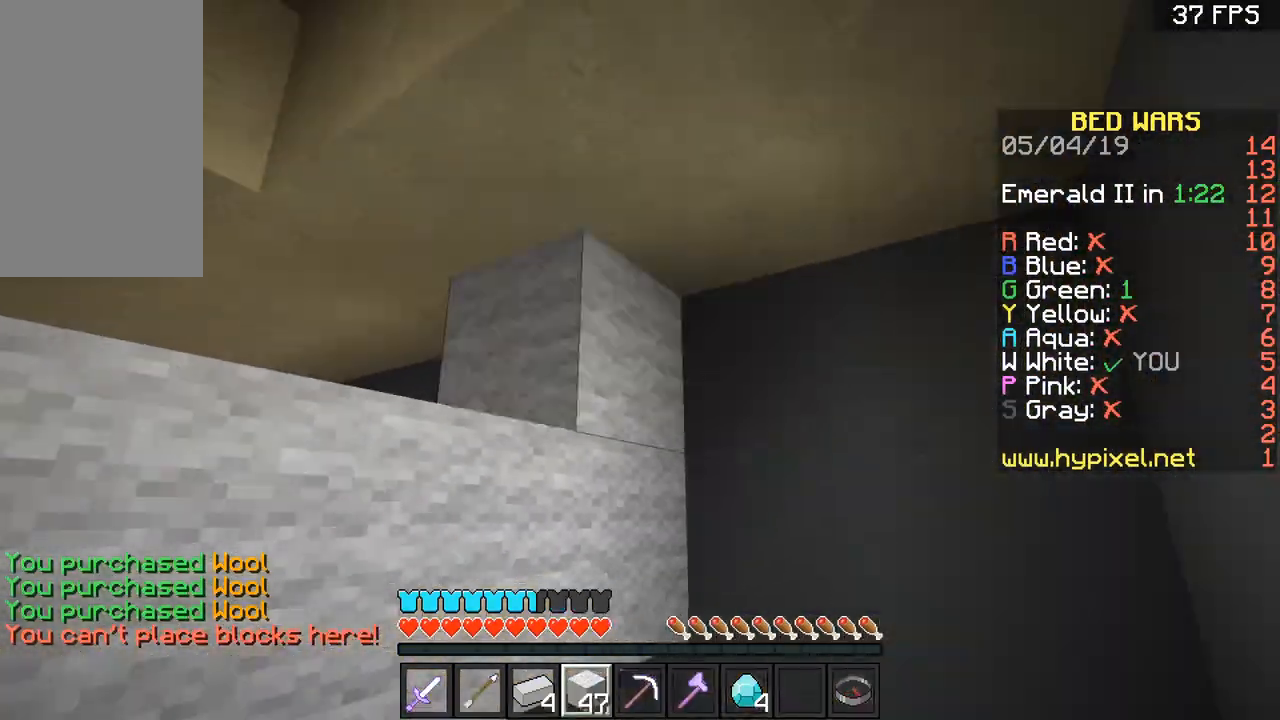
{"keys": [], "mouse": [], "events": [[100, "a", "down"], [100, "mouse_right", "up"], [100, "s", "up"], [200, "mouse_right", "down"], [234, "a", "up"], [334, "mouse_right", "up"]]}
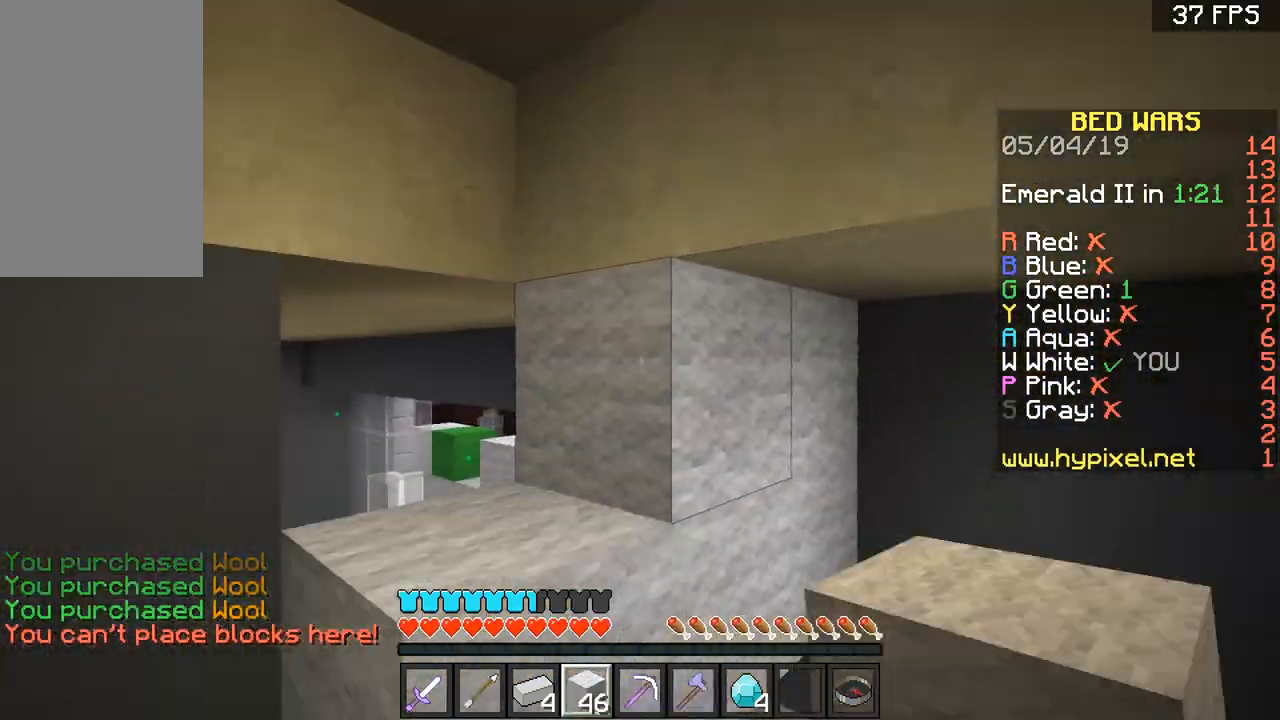
{"keys": ["s"], "mouse": [], "events": [[101, "mouse_right", "down"], [201, "a", "down"], [201, "mouse_right", "up"], [301, "w", "down"], [401, "a", "up"], [401, "s", "down"], [401, "w", "up"]]}
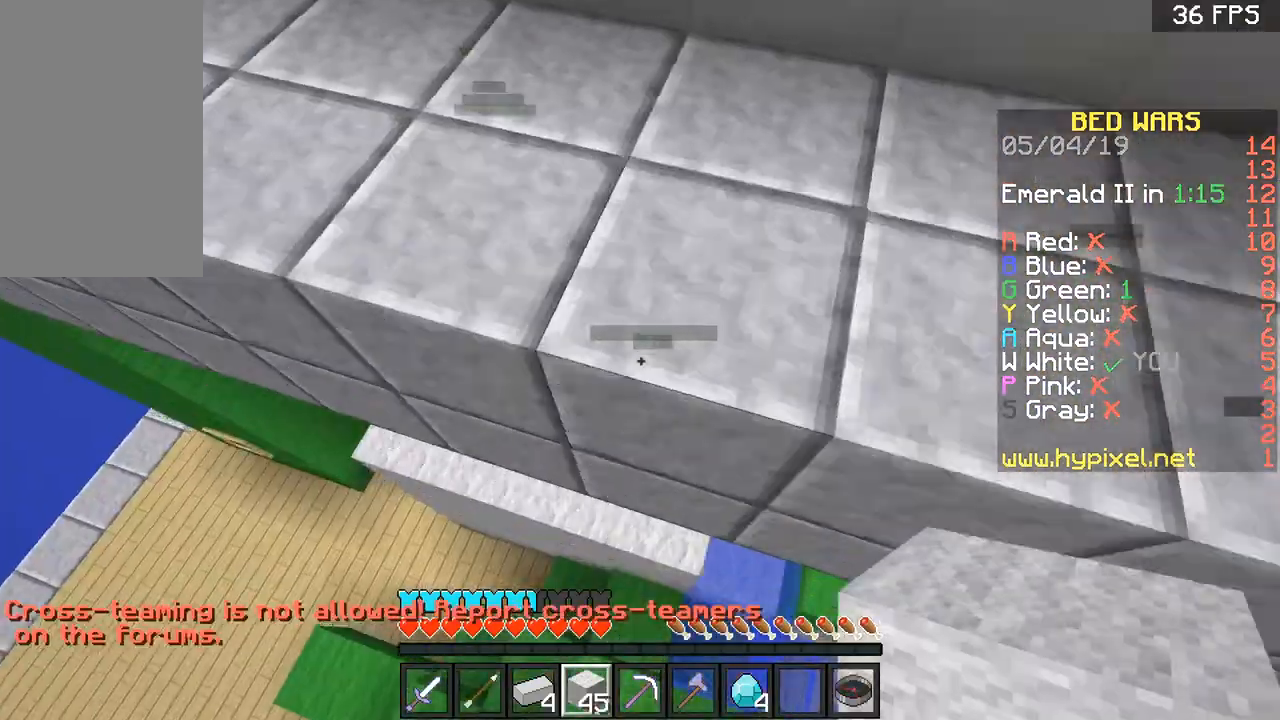
{"keys": [], "mouse": [], "events": [[500, "s", "up"]]}
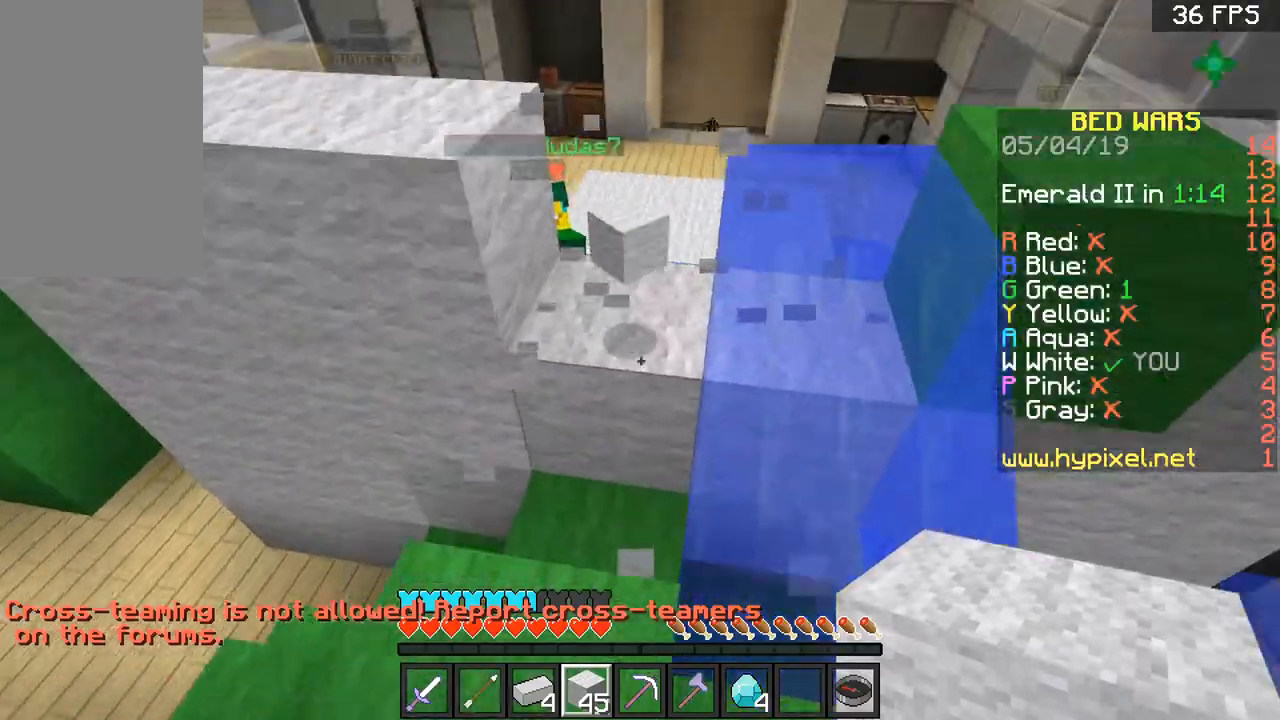
{"keys": [], "mouse": [], "events": [[67, "w", "down"], [201, "w", "up"], [334, "mouse_right", "down"], [434, "mouse_right", "up"]]}
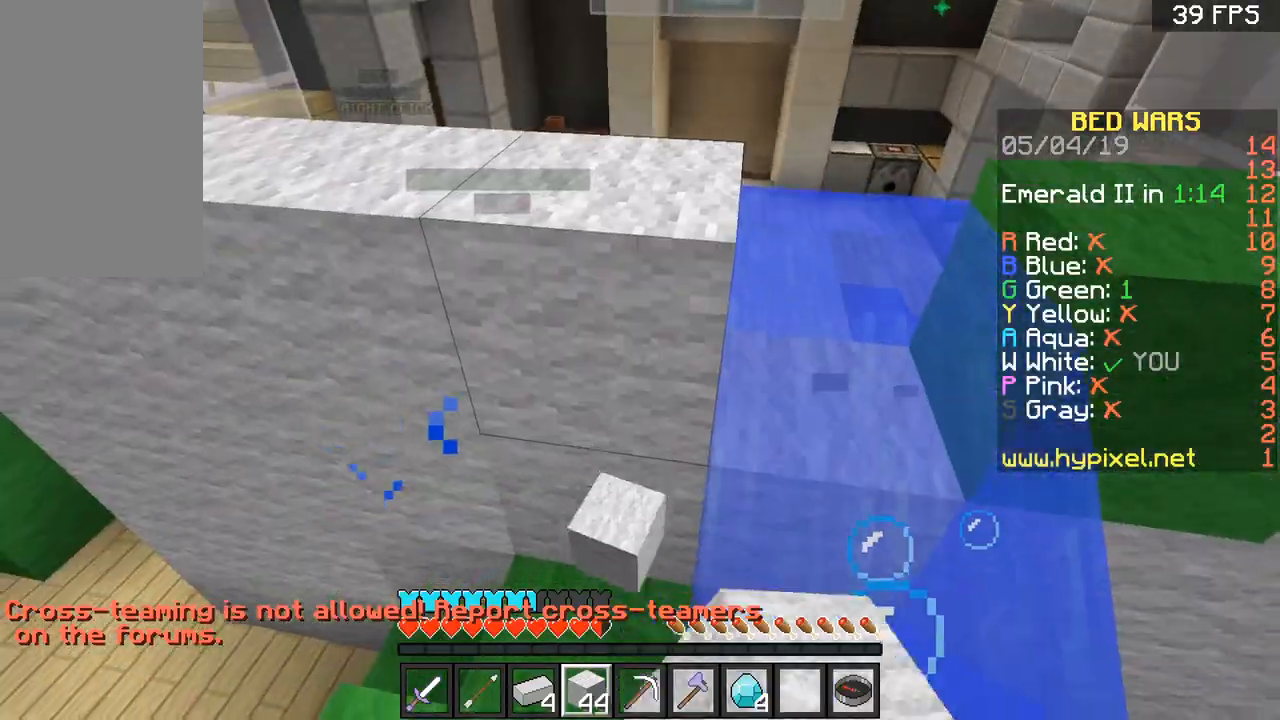
{"keys": ["a"], "mouse": [], "events": [[300, "mouse_right", "down"], [434, "mouse_right", "up"], [500, "a", "down"]]}
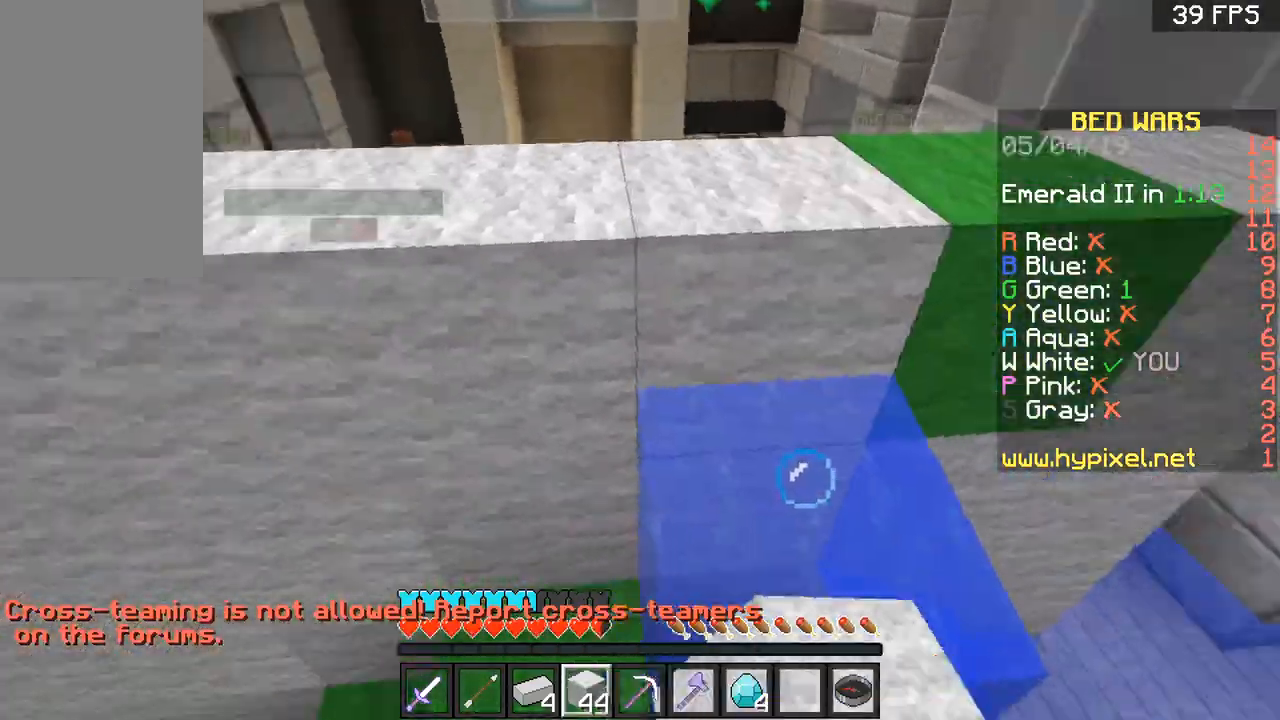
{"keys": ["space", "w"], "mouse": [], "events": [[201, "a", "up"], [368, "w", "down"], [501, "space", "down"]]}
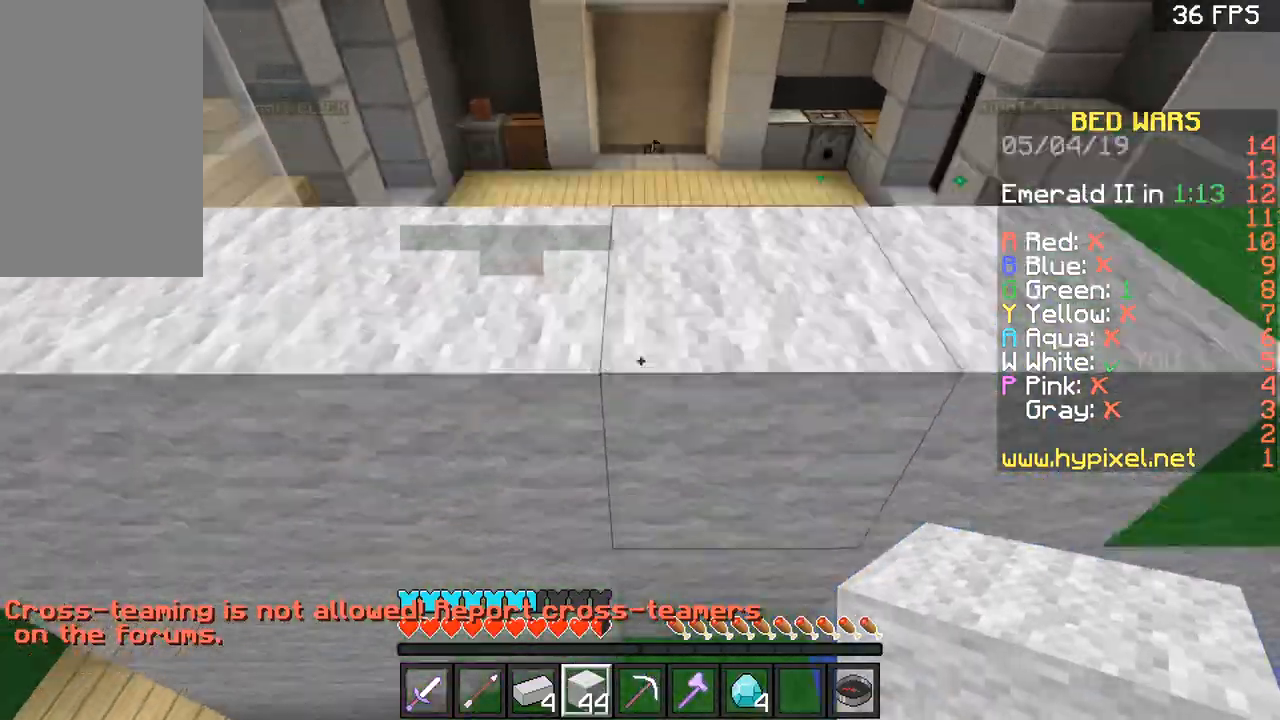
{"keys": [], "mouse": [], "events": [[200, "space", "up"], [500, "w", "up"]]}
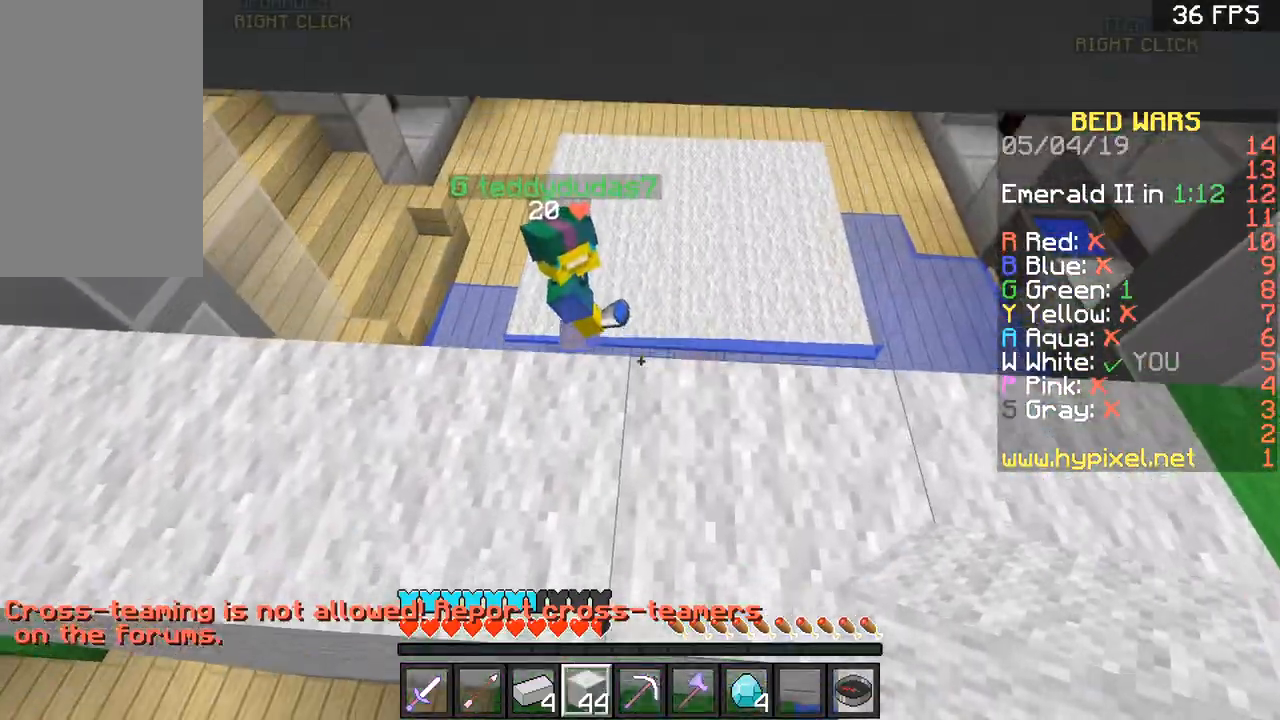
{"keys": [], "mouse": [], "events": []}